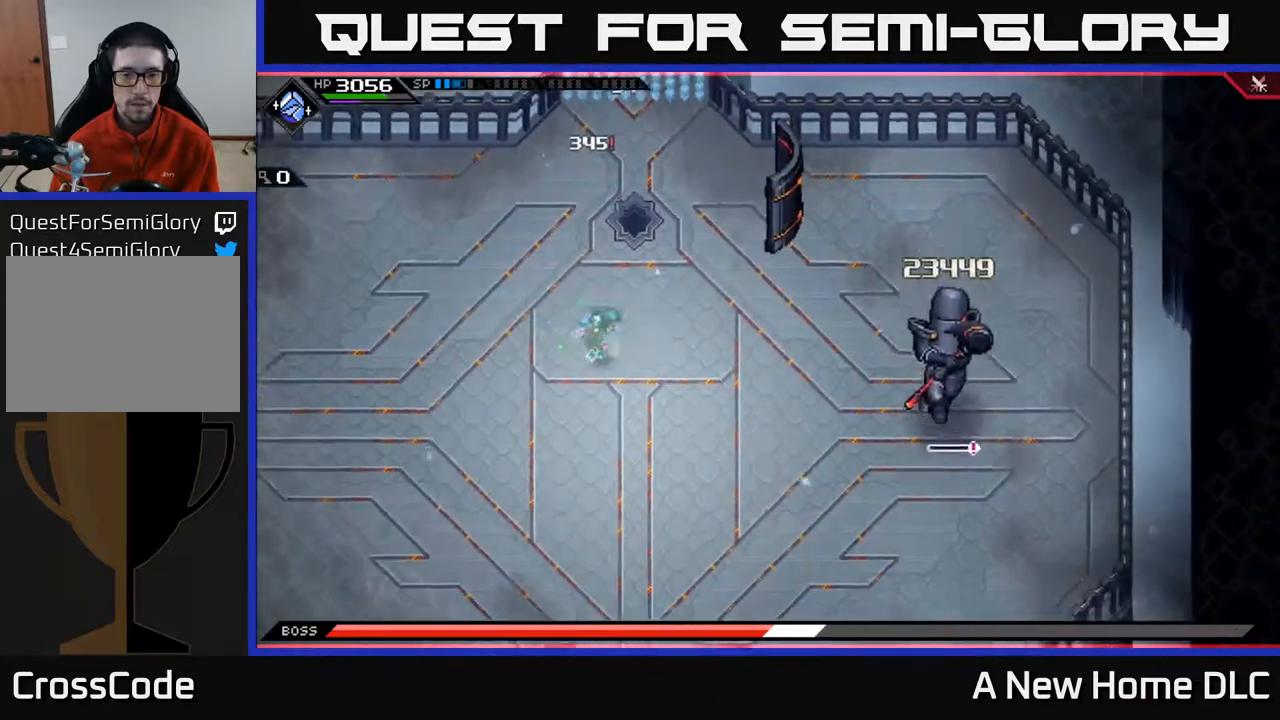
Gameplay with a controller (Xbox layout); each line is a JSON object with the inputs held at the frame after it. "events" lists button and stick changes between this image and that frame as [ms after this image, input, new state], when the widget could be followed in between.
{"buttons": [], "left_stick": "down-right", "right_stick": "right", "events": [[100, "left_stick", "down-right"], [467, "right_stick", "right"]]}
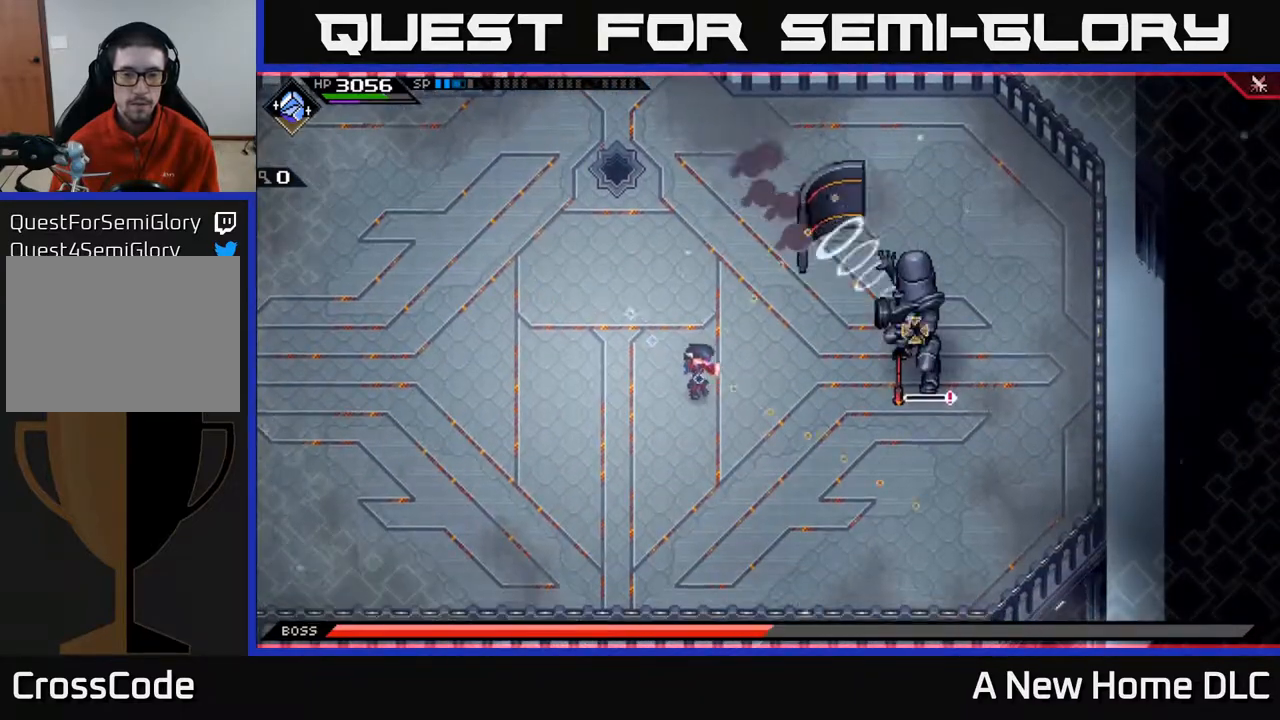
{"buttons": [], "left_stick": "down", "right_stick": "right", "events": [[167, "left_stick", "down"]]}
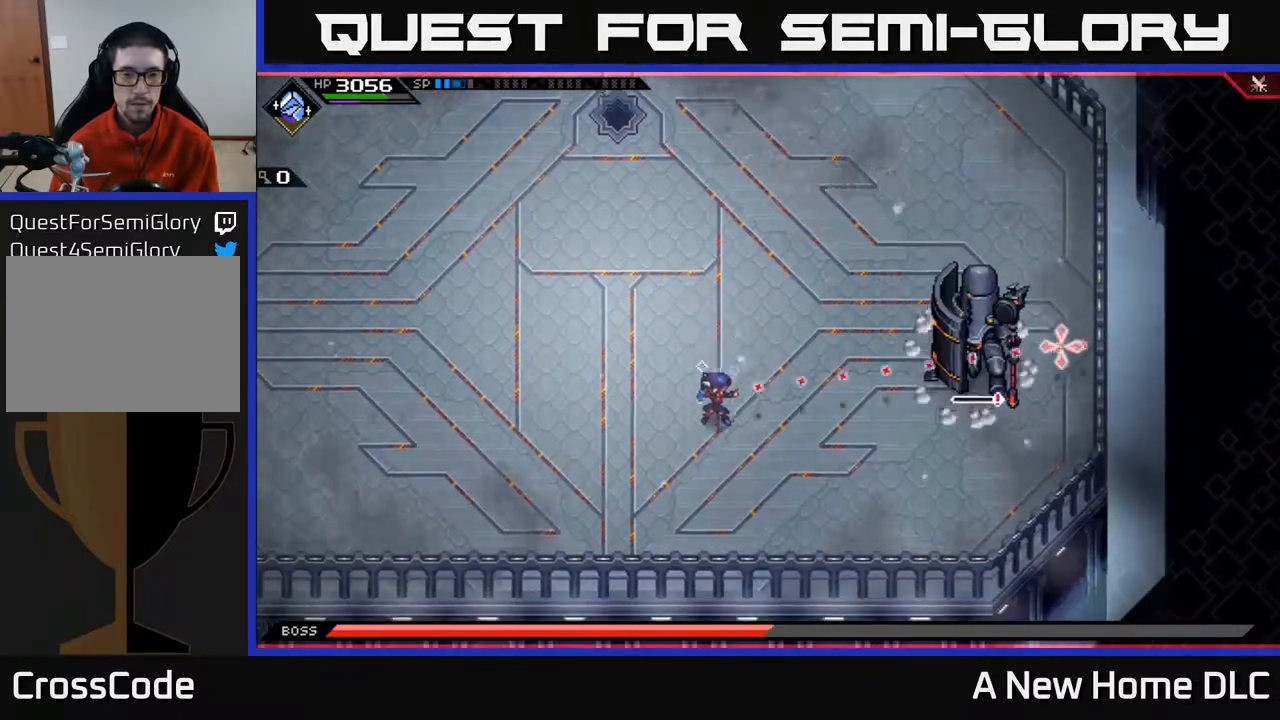
{"buttons": [], "left_stick": "left", "right_stick": "center", "events": [[83, "left_stick", "left"], [183, "R1", "down"], [250, "R1", "up"], [400, "right_stick", "center"]]}
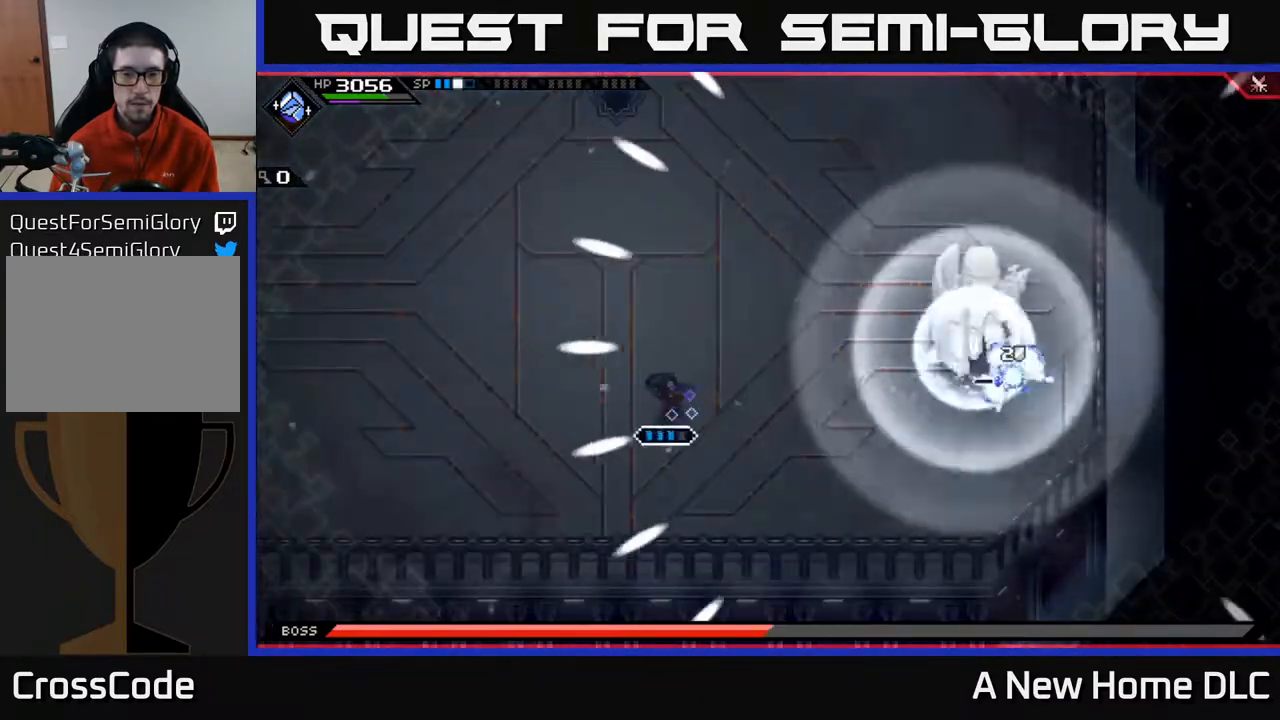
{"buttons": [], "left_stick": "up", "right_stick": "center", "events": [[283, "L1", "down"], [350, "left_stick", "up-left"], [417, "L1", "up"], [483, "left_stick", "up"]]}
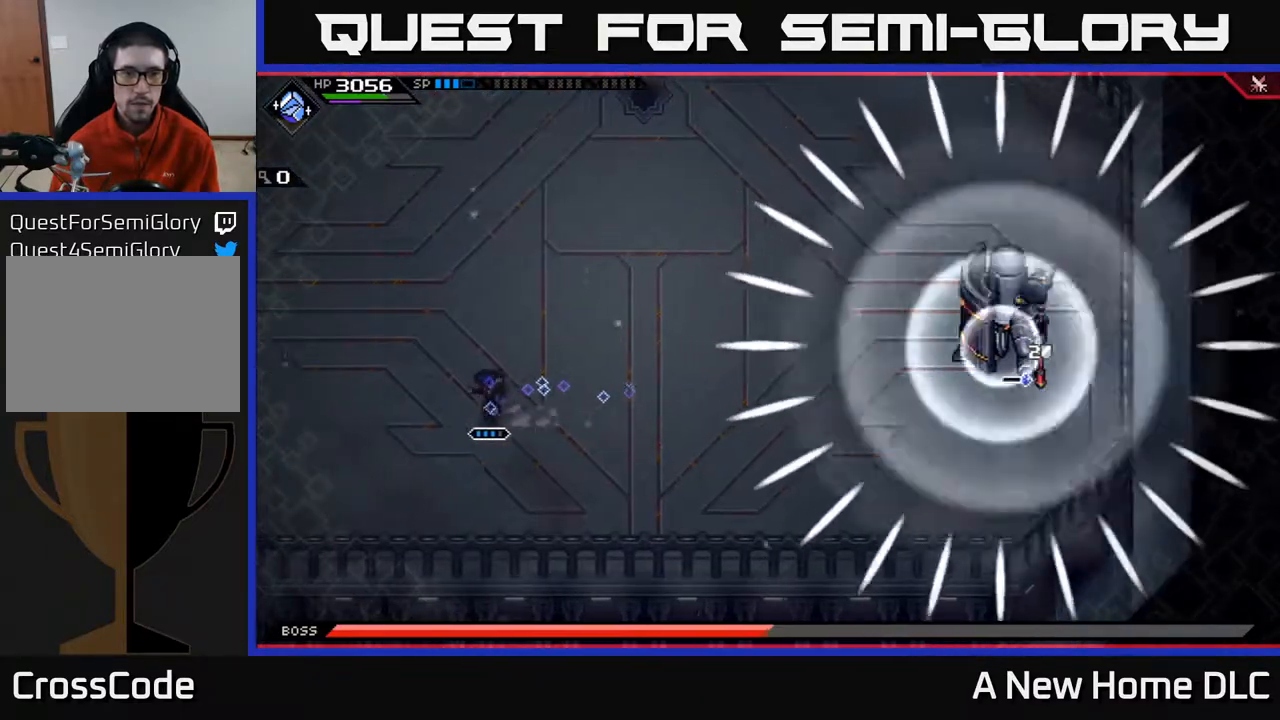
{"buttons": [], "left_stick": "up", "right_stick": "center", "events": []}
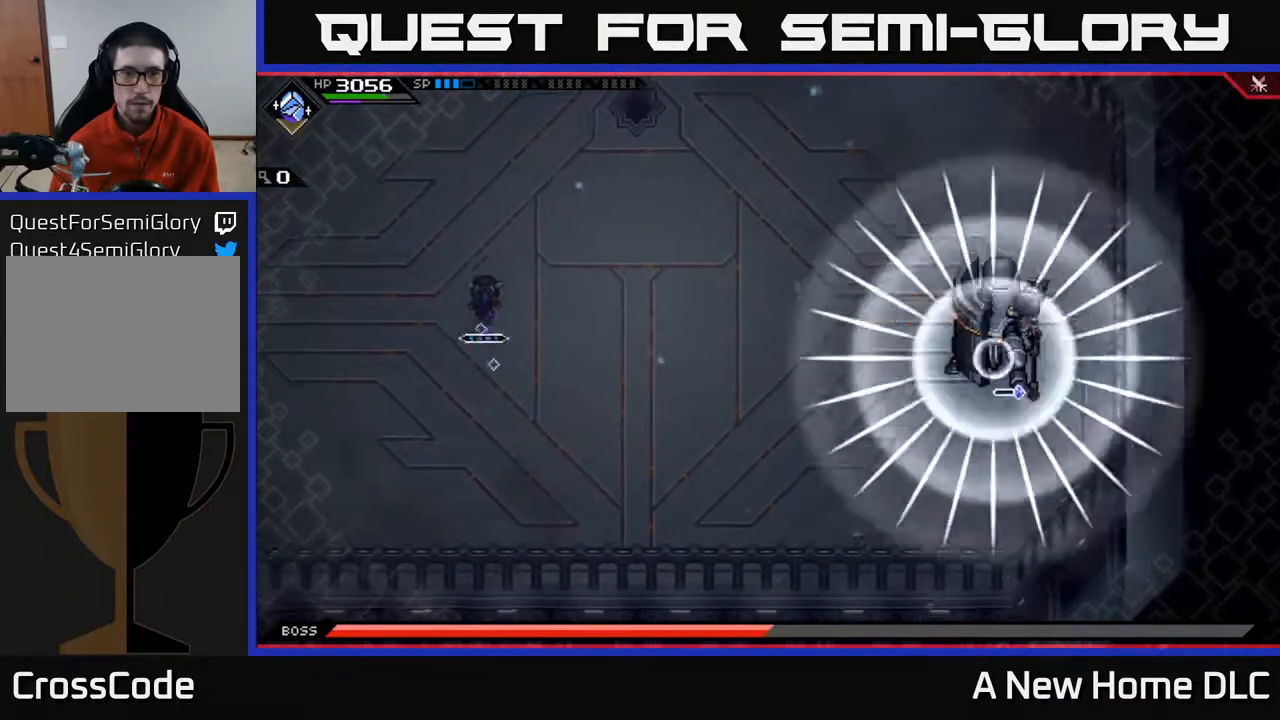
{"buttons": [], "left_stick": "up", "right_stick": "center", "events": []}
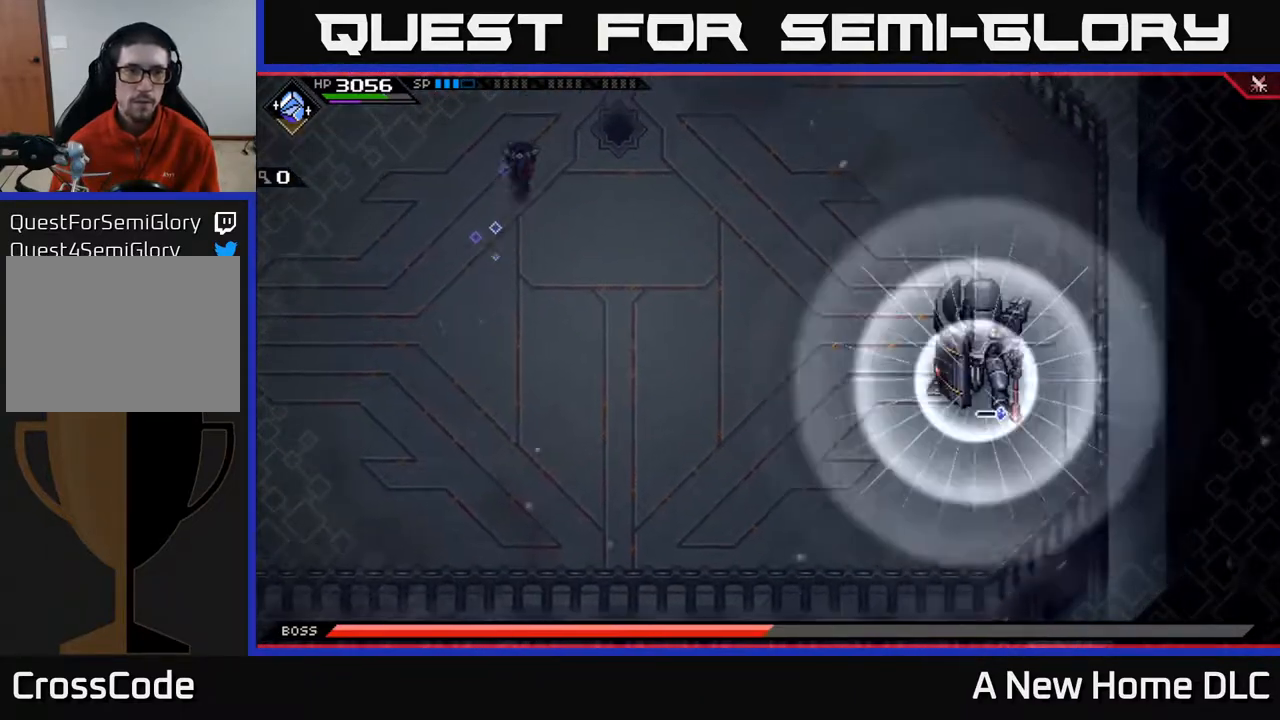
{"buttons": [], "left_stick": "up-right", "right_stick": "down-right", "events": [[50, "left_stick", "up-right"], [133, "right_stick", "down-right"]]}
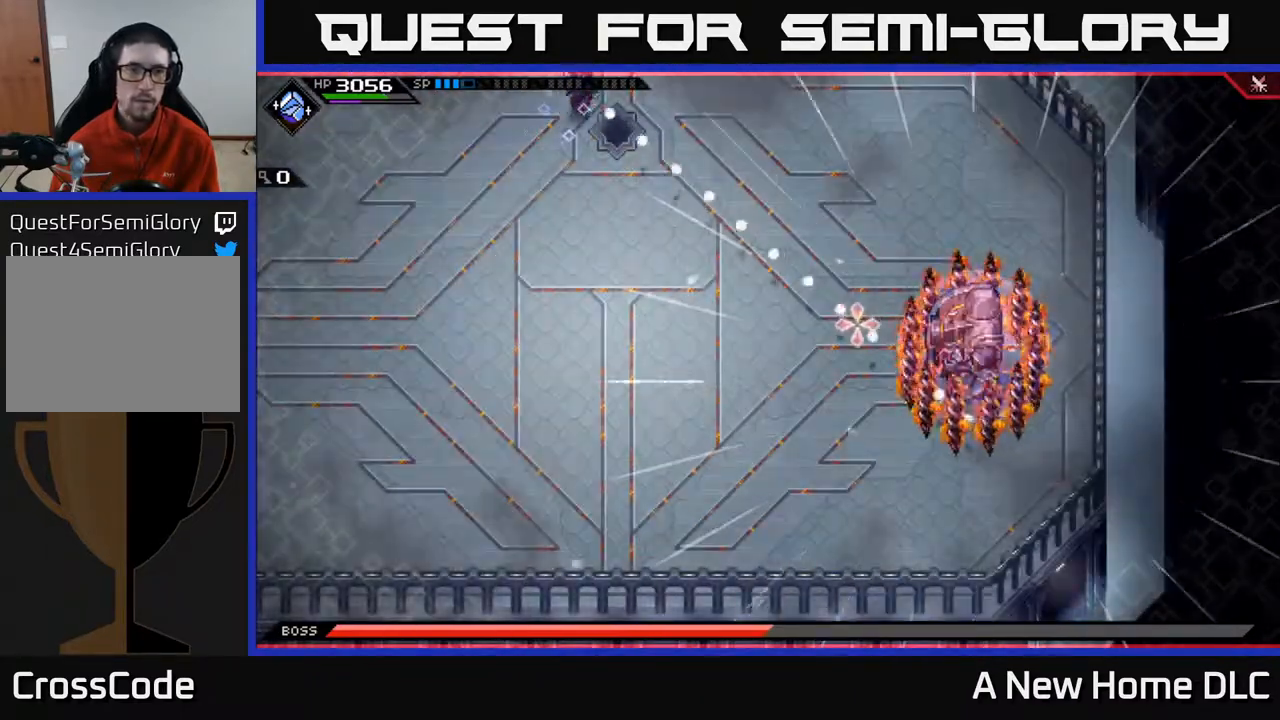
{"buttons": [], "left_stick": "left", "right_stick": "down-right", "events": [[100, "R1", "down"], [100, "left_stick", "center"], [183, "R1", "up"], [450, "left_stick", "left"]]}
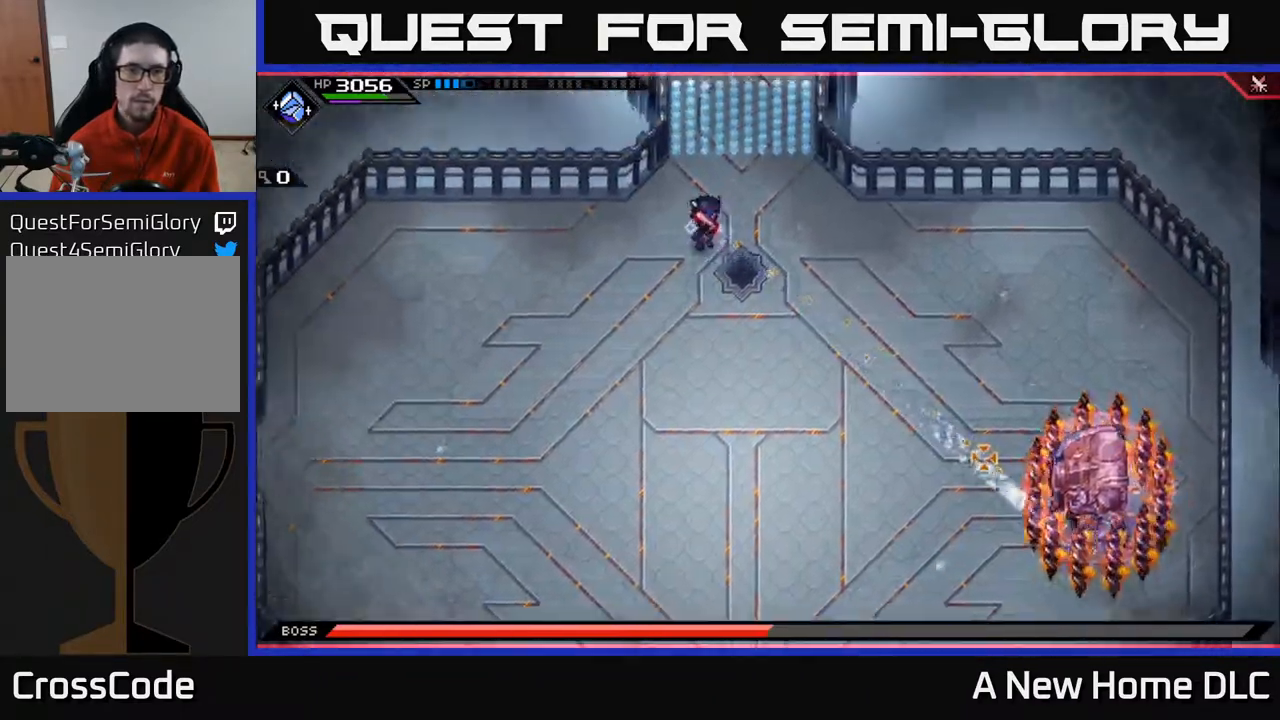
{"buttons": [], "left_stick": "center", "right_stick": "down-right", "events": [[117, "left_stick", "center"], [150, "R1", "down"], [283, "R1", "up"]]}
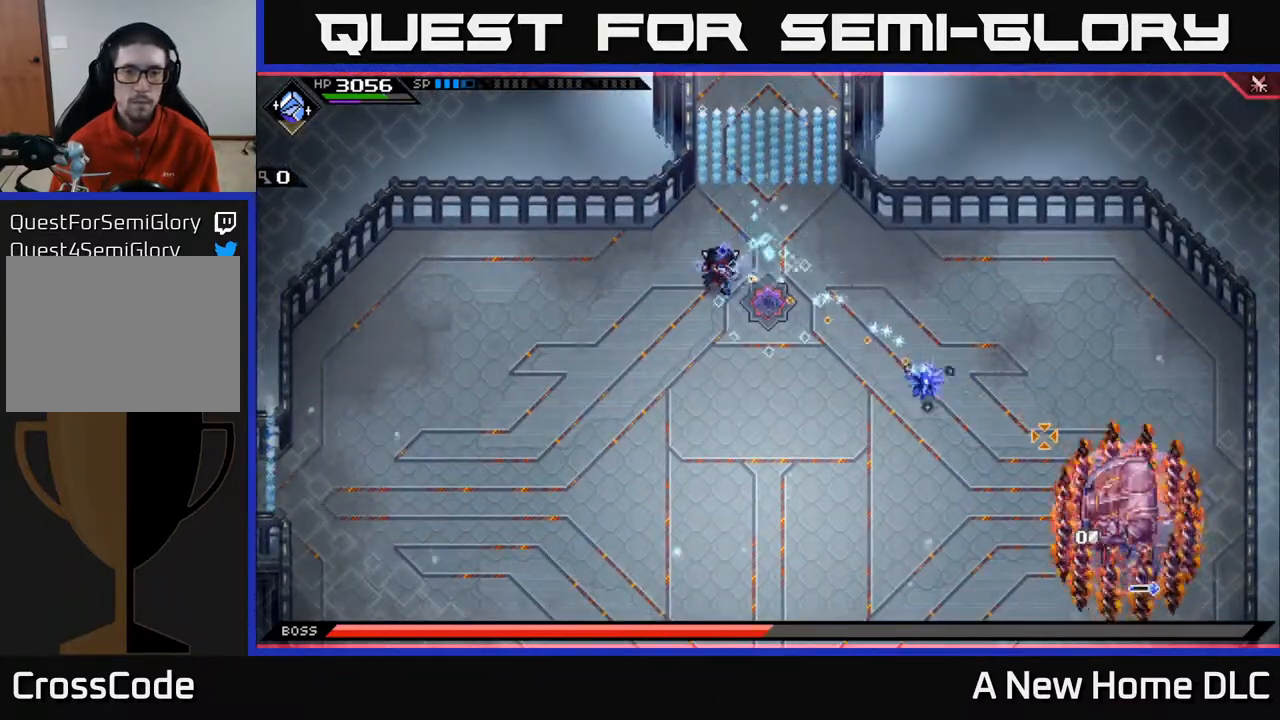
{"buttons": [], "left_stick": "right", "right_stick": "down-right", "events": [[83, "left_stick", "right"], [233, "R1", "down"], [317, "R1", "up"]]}
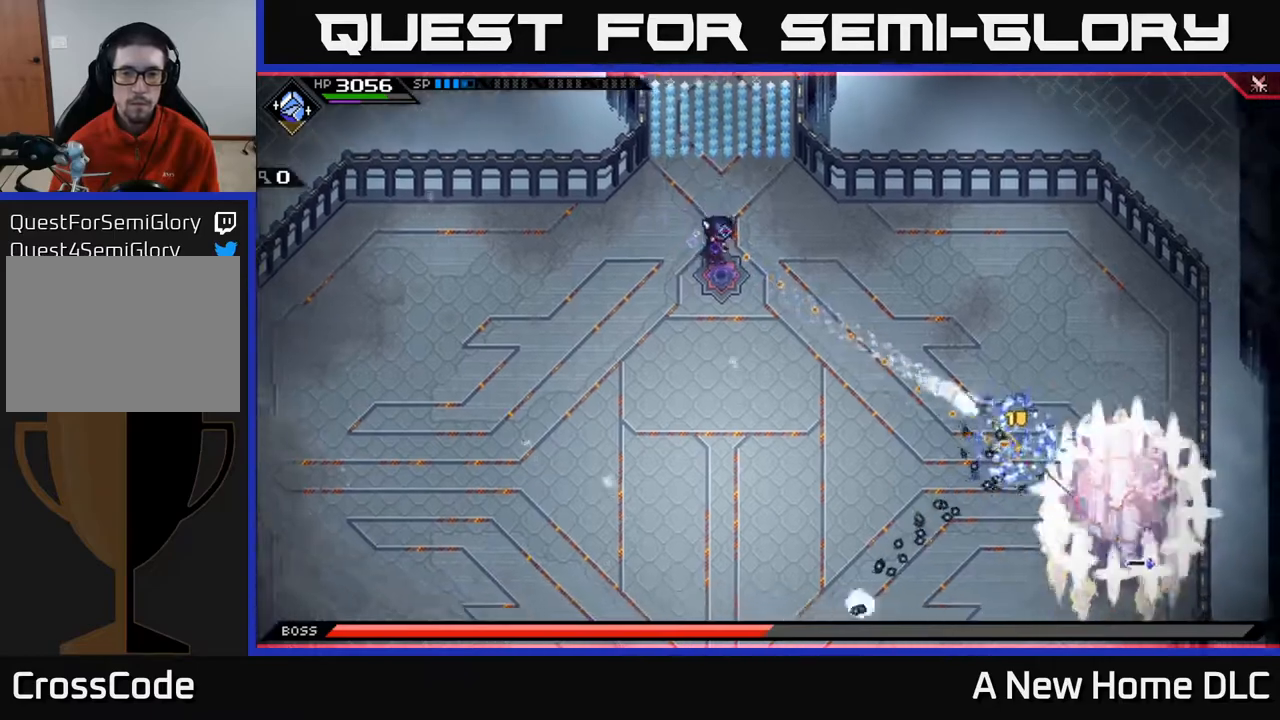
{"buttons": ["L1"], "left_stick": "down-left", "right_stick": "center", "events": [[333, "left_stick", "down-left"], [500, "L1", "down"], [500, "right_stick", "center"]]}
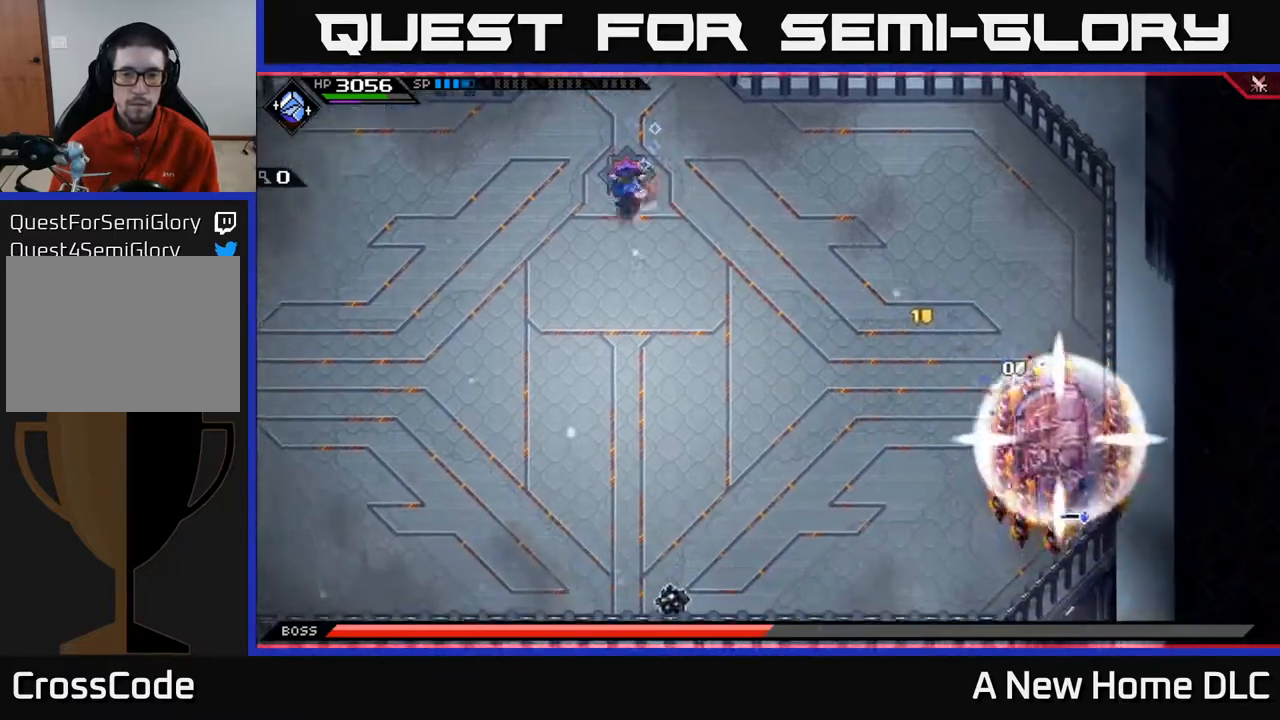
{"buttons": [], "left_stick": "down-left", "right_stick": "center", "events": [[100, "L1", "up"], [100, "left_stick", "down"], [217, "L1", "down"], [317, "L1", "up"], [500, "left_stick", "down-left"]]}
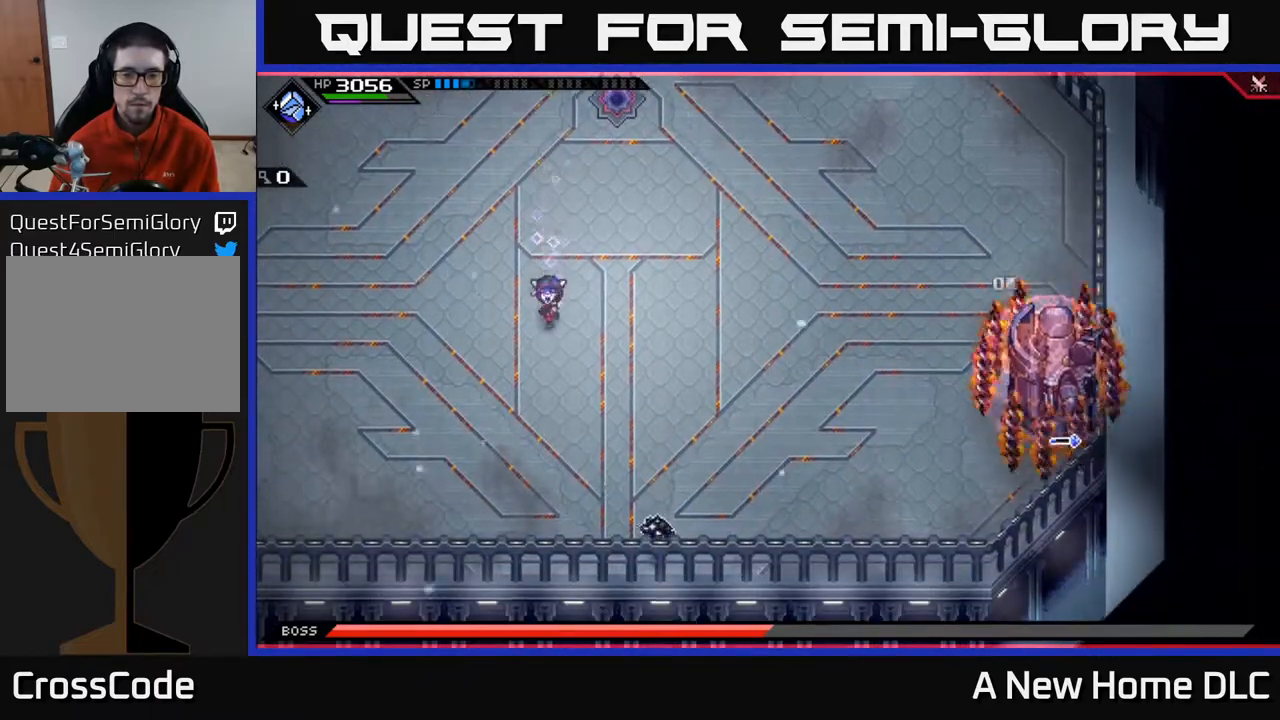
{"buttons": ["L1"], "left_stick": "down", "right_stick": "center", "events": [[183, "left_stick", "down"], [233, "L1", "down"], [333, "L1", "up"], [483, "L1", "down"]]}
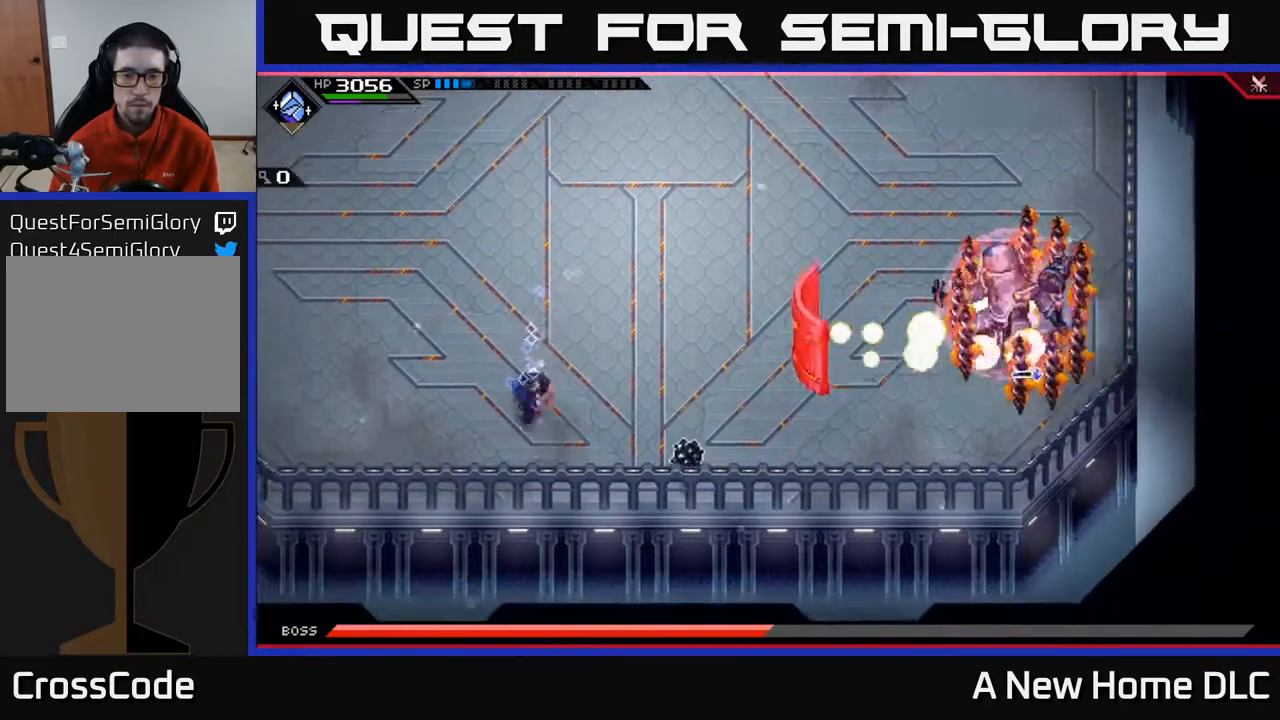
{"buttons": [], "left_stick": "down-right", "right_stick": "right", "events": [[100, "L1", "up"], [117, "left_stick", "down-right"], [150, "right_stick", "right"]]}
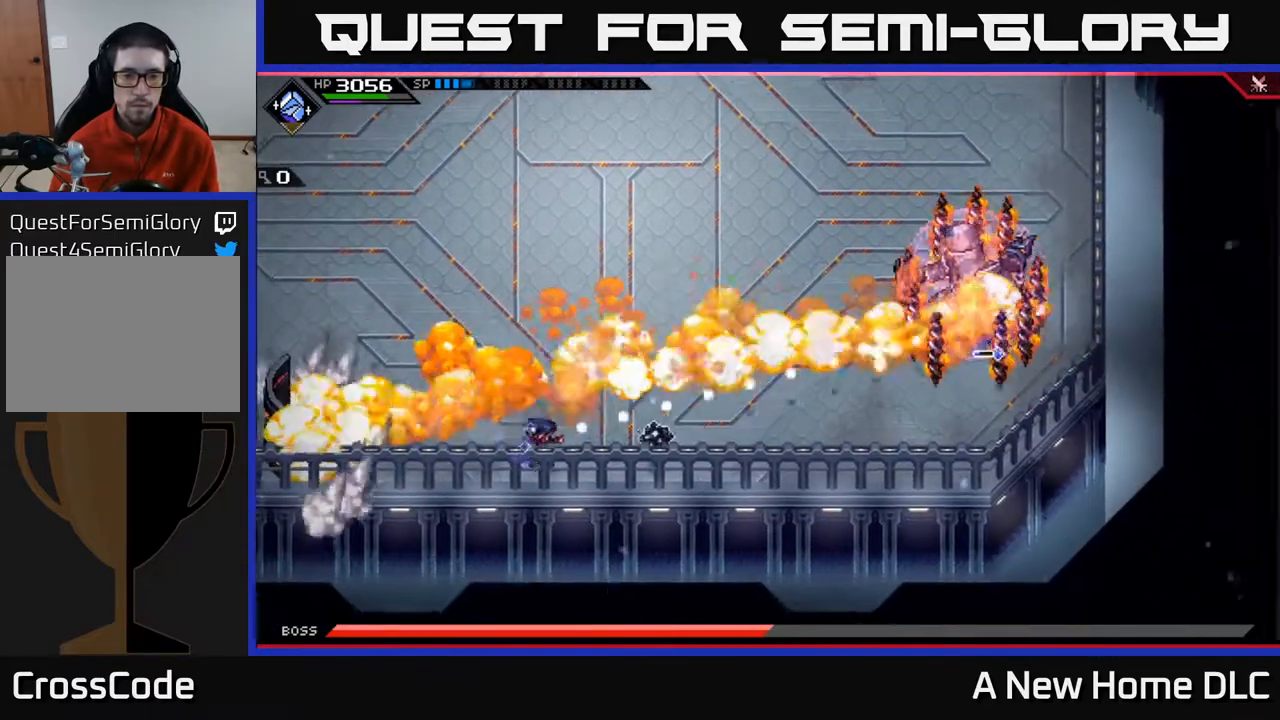
{"buttons": [], "left_stick": "right", "right_stick": "right", "events": [[83, "R1", "down"], [100, "left_stick", "right"], [183, "R1", "up"]]}
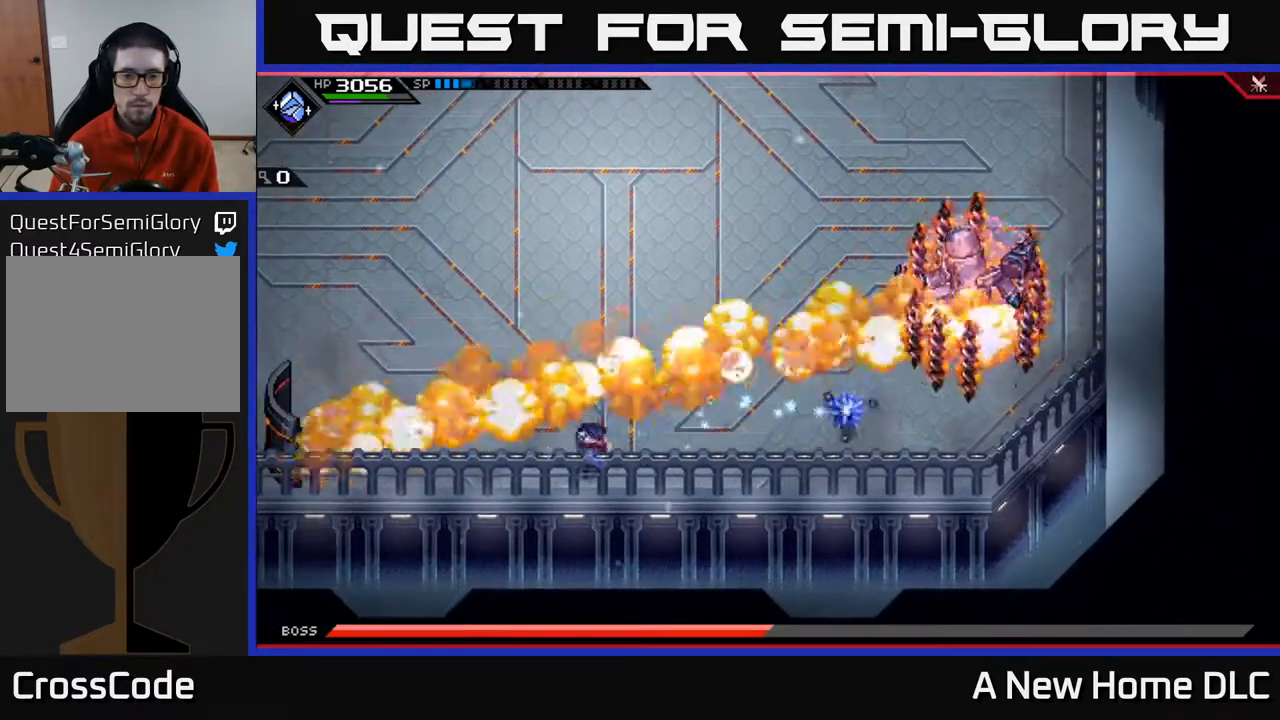
{"buttons": [], "left_stick": "right", "right_stick": "right", "events": []}
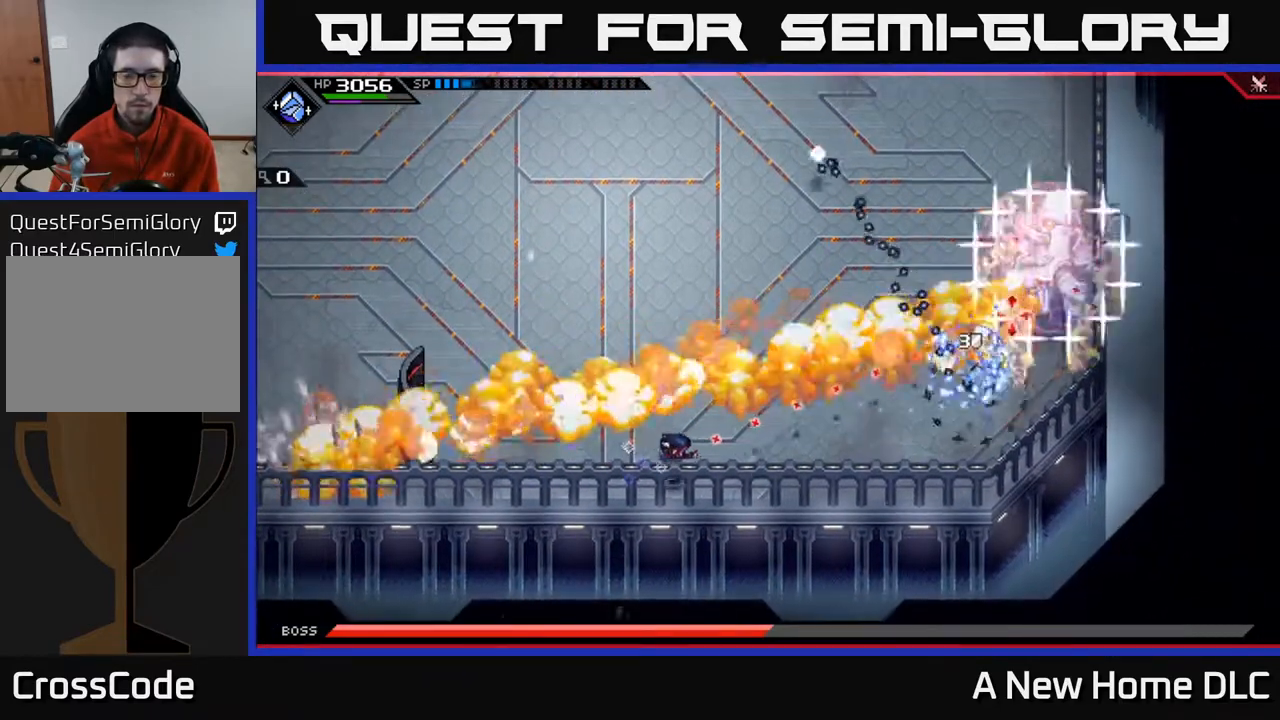
{"buttons": [], "left_stick": "right", "right_stick": "up-right", "events": [[67, "right_stick", "up-right"]]}
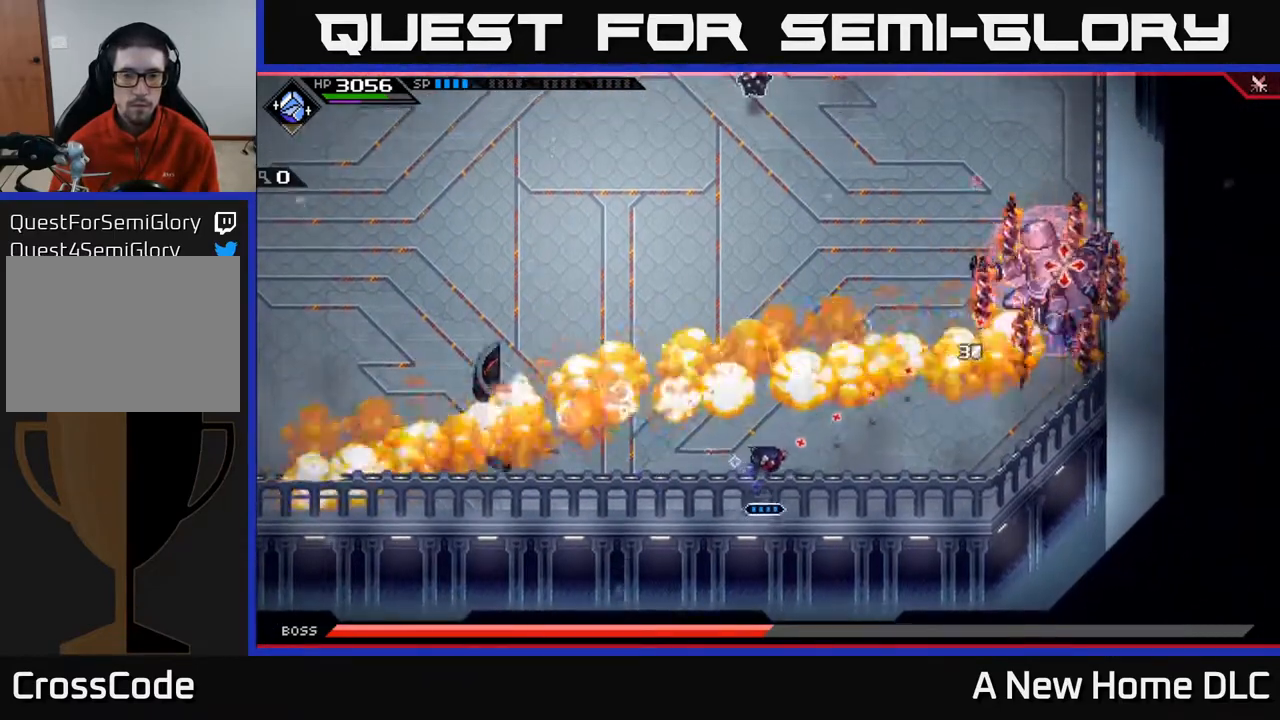
{"buttons": [], "left_stick": "up-left", "right_stick": "center", "events": [[33, "left_stick", "up-left"], [217, "right_stick", "center"], [233, "left_stick", "center"], [333, "left_stick", "up-left"]]}
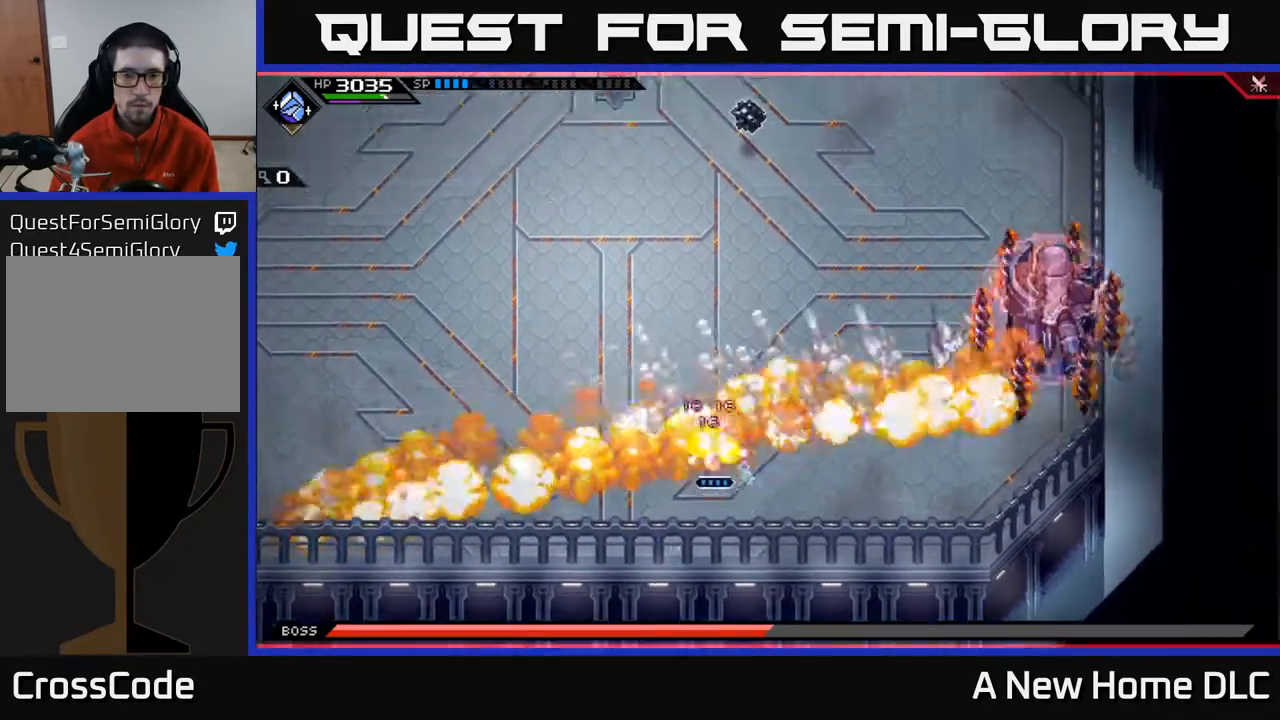
{"buttons": [], "left_stick": "up", "right_stick": "center", "events": [[17, "left_stick", "up"], [33, "L1", "down"], [300, "L1", "up"]]}
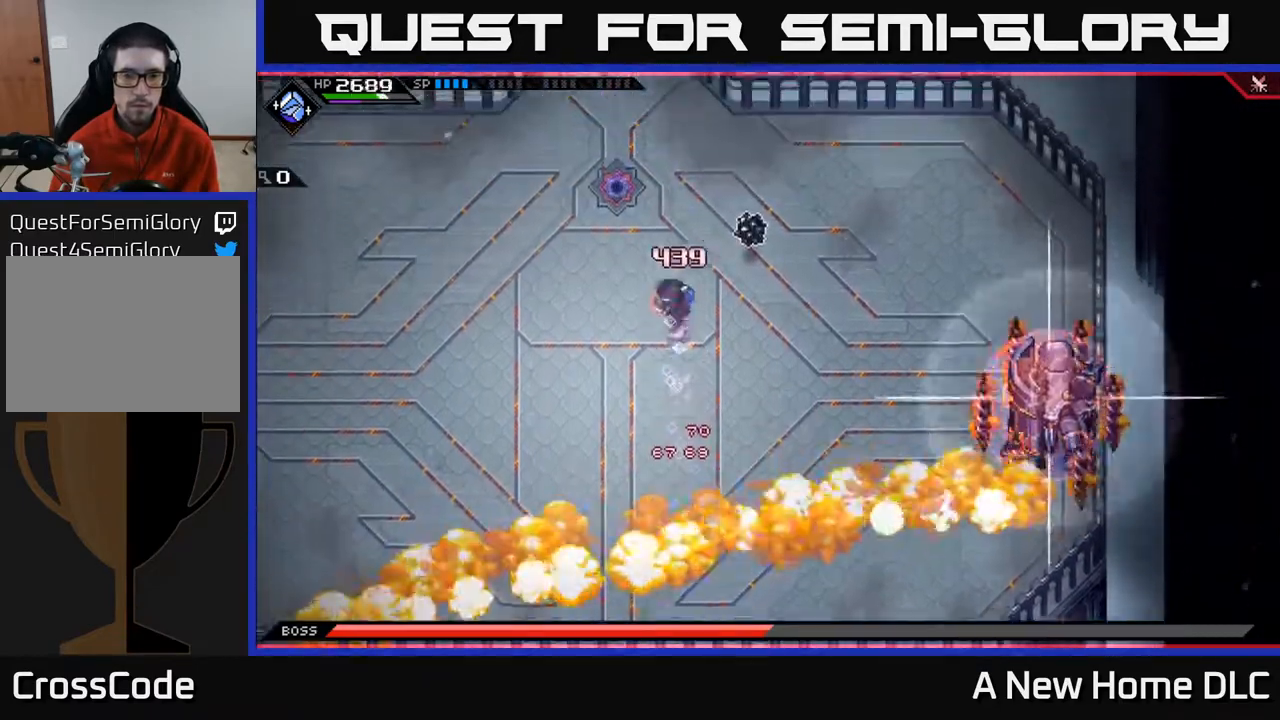
{"buttons": ["R1"], "left_stick": "up", "right_stick": "down-right", "events": [[17, "L1", "down"], [67, "L1", "up"], [100, "right_stick", "right"], [383, "right_stick", "down-right"], [467, "R1", "down"]]}
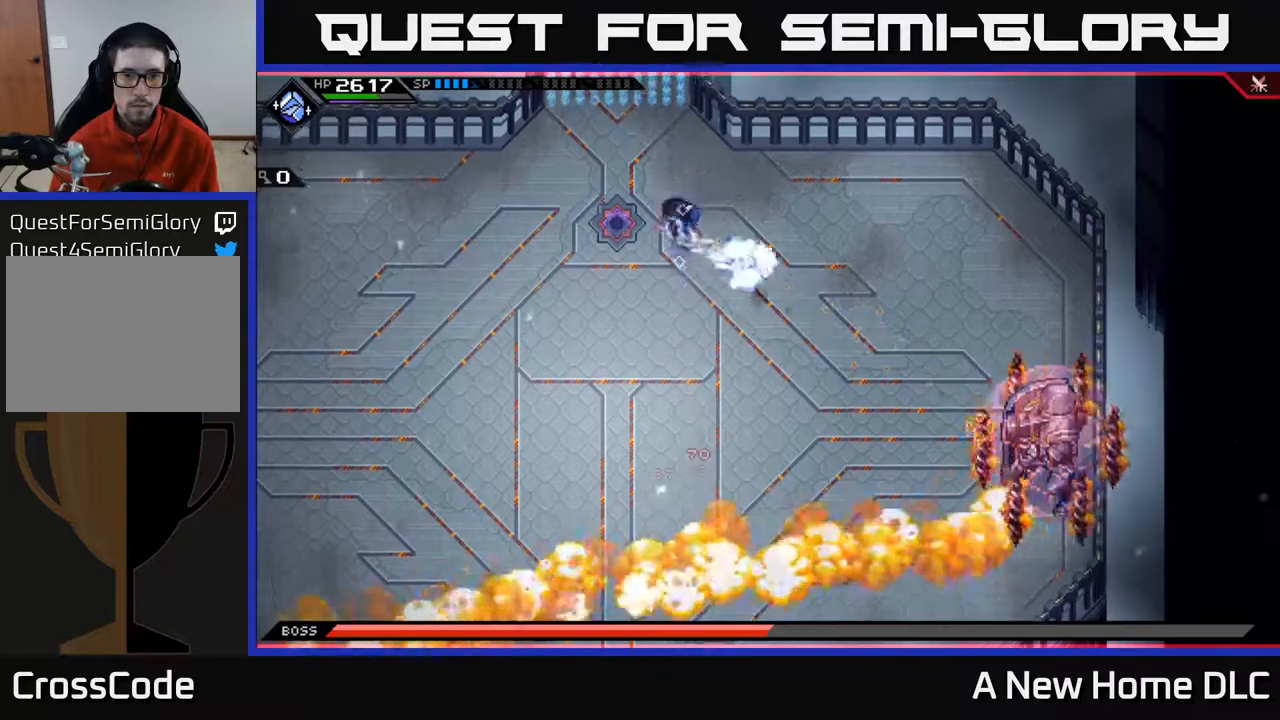
{"buttons": [], "left_stick": "right", "right_stick": "center", "events": [[17, "left_stick", "up-right"], [50, "R1", "up"], [67, "L1", "down"], [183, "L1", "up"], [217, "left_stick", "right"], [333, "right_stick", "center"], [383, "L1", "down"], [383, "left_stick", "up-right"], [483, "L1", "up"], [500, "left_stick", "right"]]}
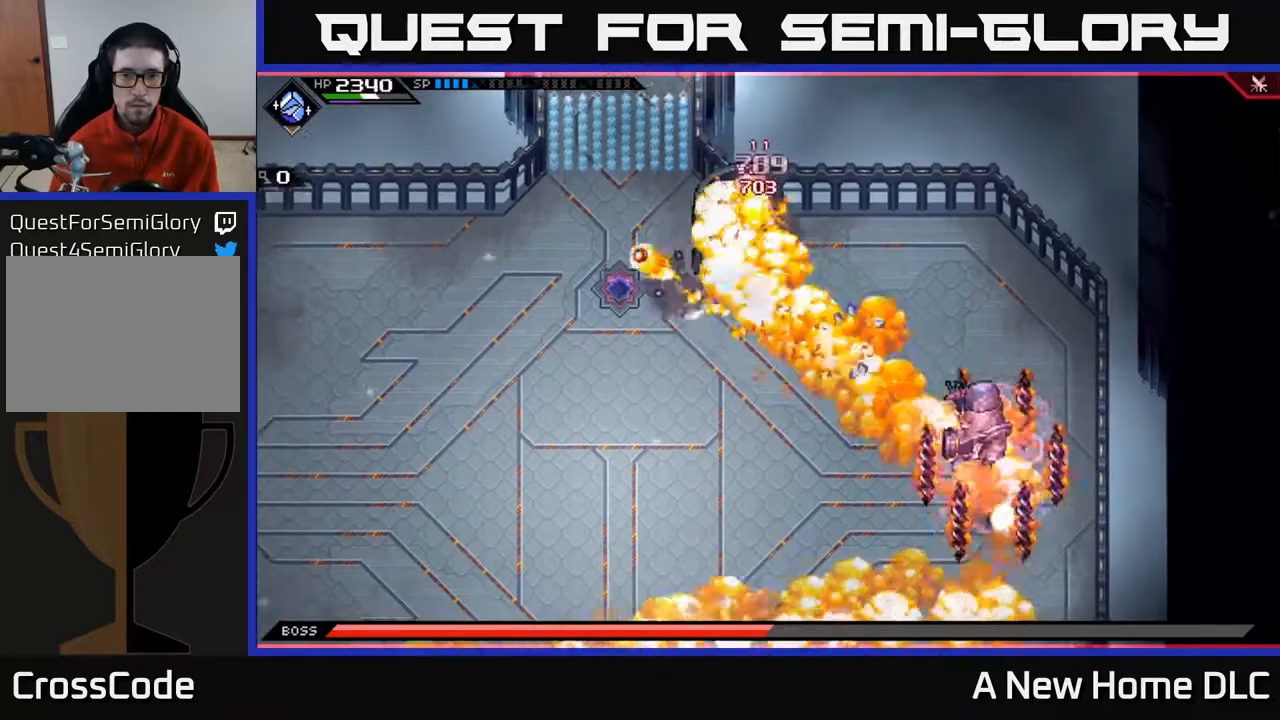
{"buttons": ["L1"], "left_stick": "down-left", "right_stick": "center", "events": [[217, "left_stick", "center"], [350, "left_stick", "down"], [450, "L1", "down"], [467, "left_stick", "down-left"]]}
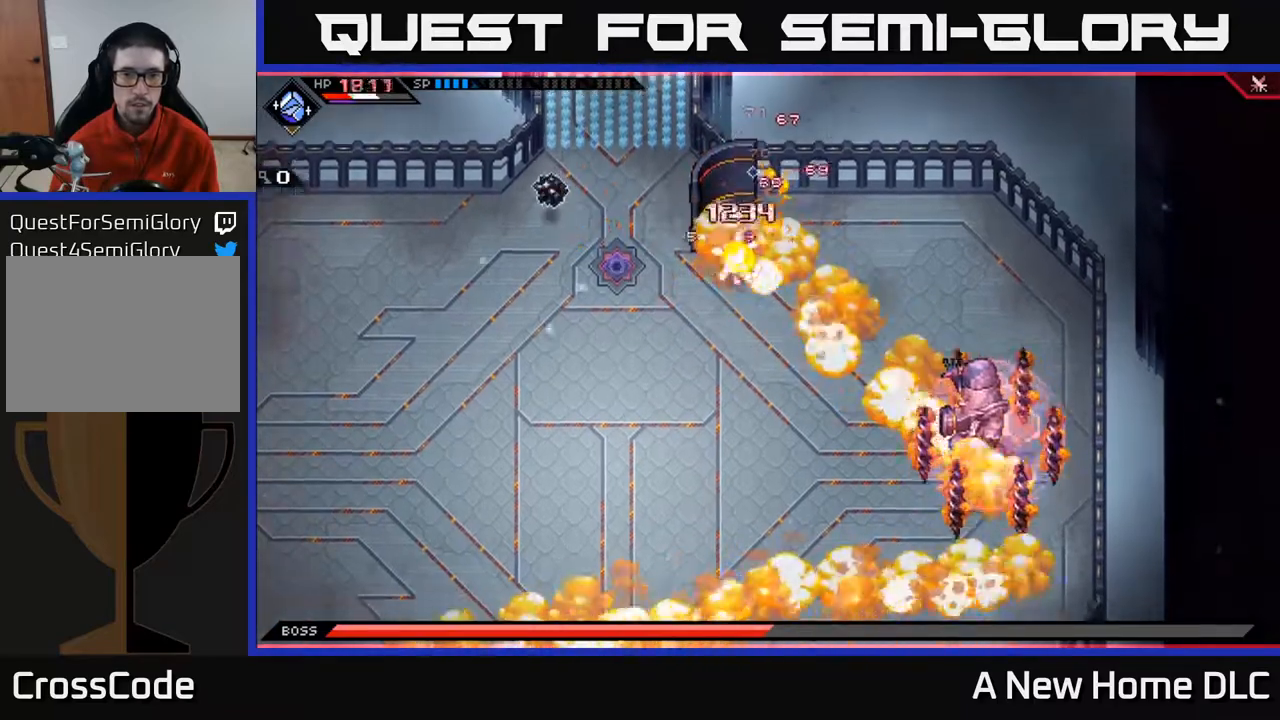
{"buttons": [], "left_stick": "up-left", "right_stick": "center", "events": [[50, "L1", "up"], [133, "L1", "down"], [150, "left_stick", "left"], [233, "L1", "up"], [317, "left_stick", "up-left"]]}
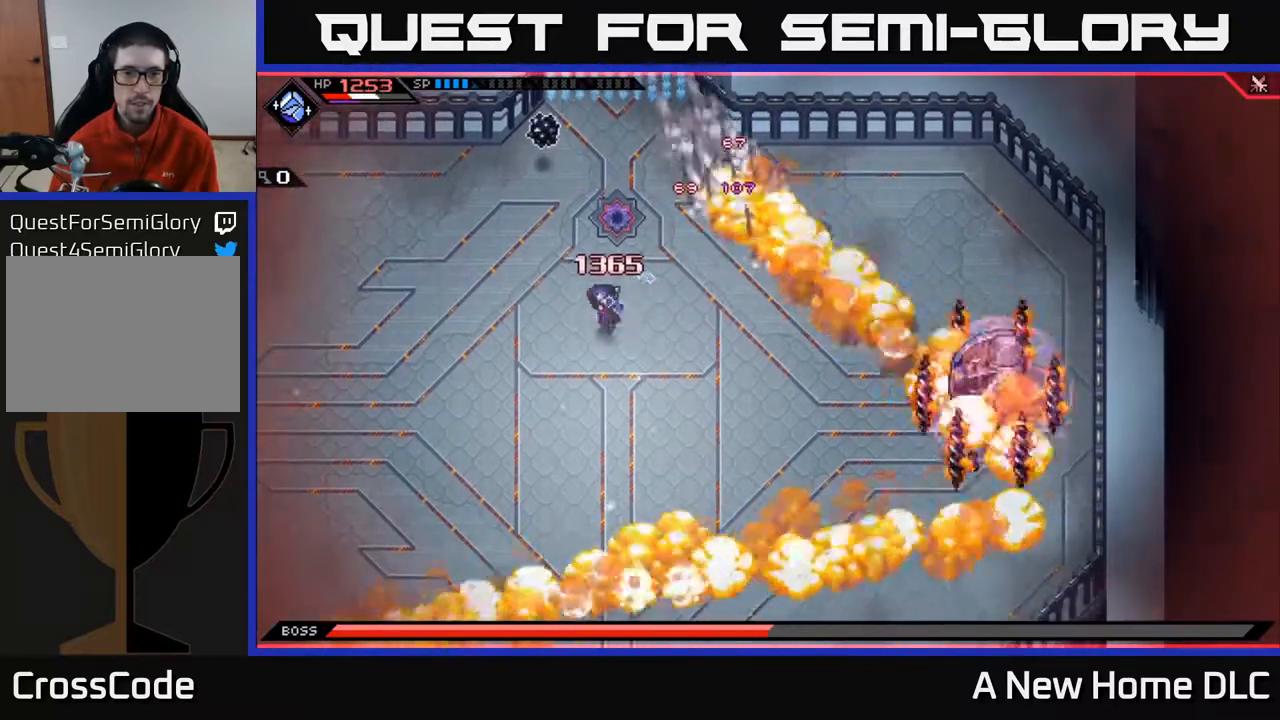
{"buttons": [], "left_stick": "up", "right_stick": "down-right", "events": [[450, "left_stick", "up"], [467, "right_stick", "down-right"]]}
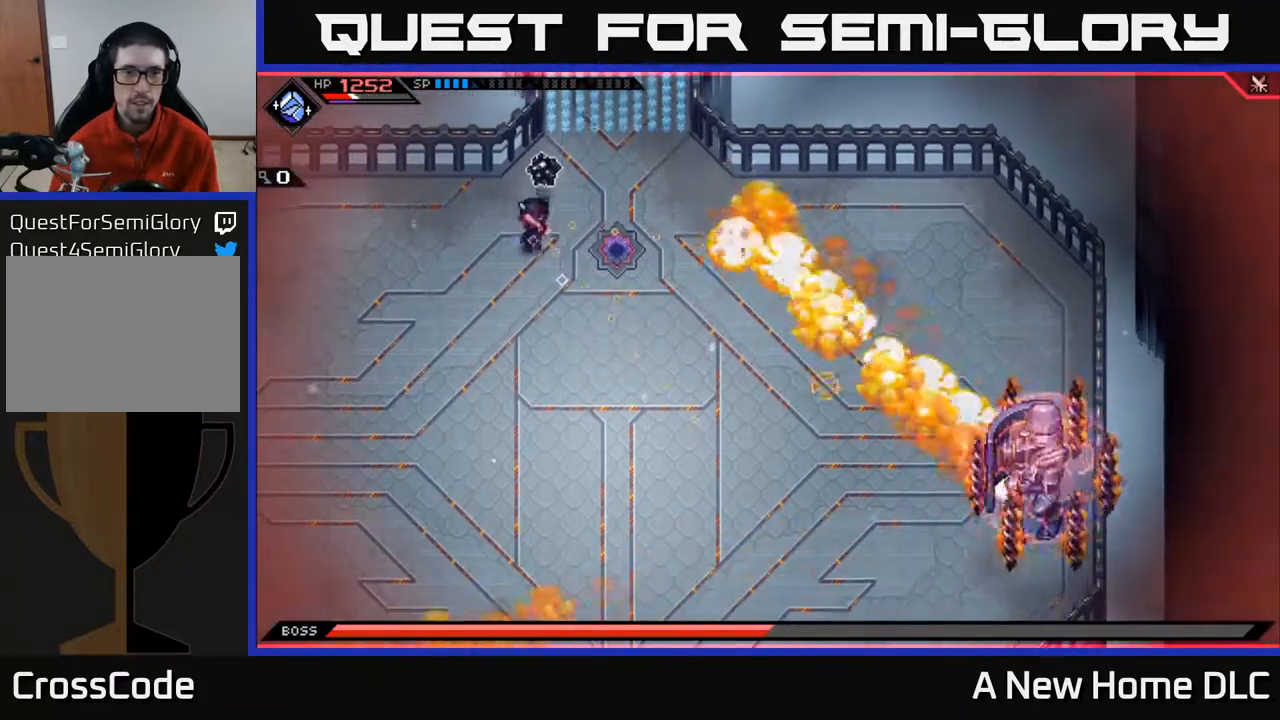
{"buttons": ["R1"], "left_stick": "center", "right_stick": "down-right", "events": [[450, "R1", "down"], [500, "left_stick", "center"]]}
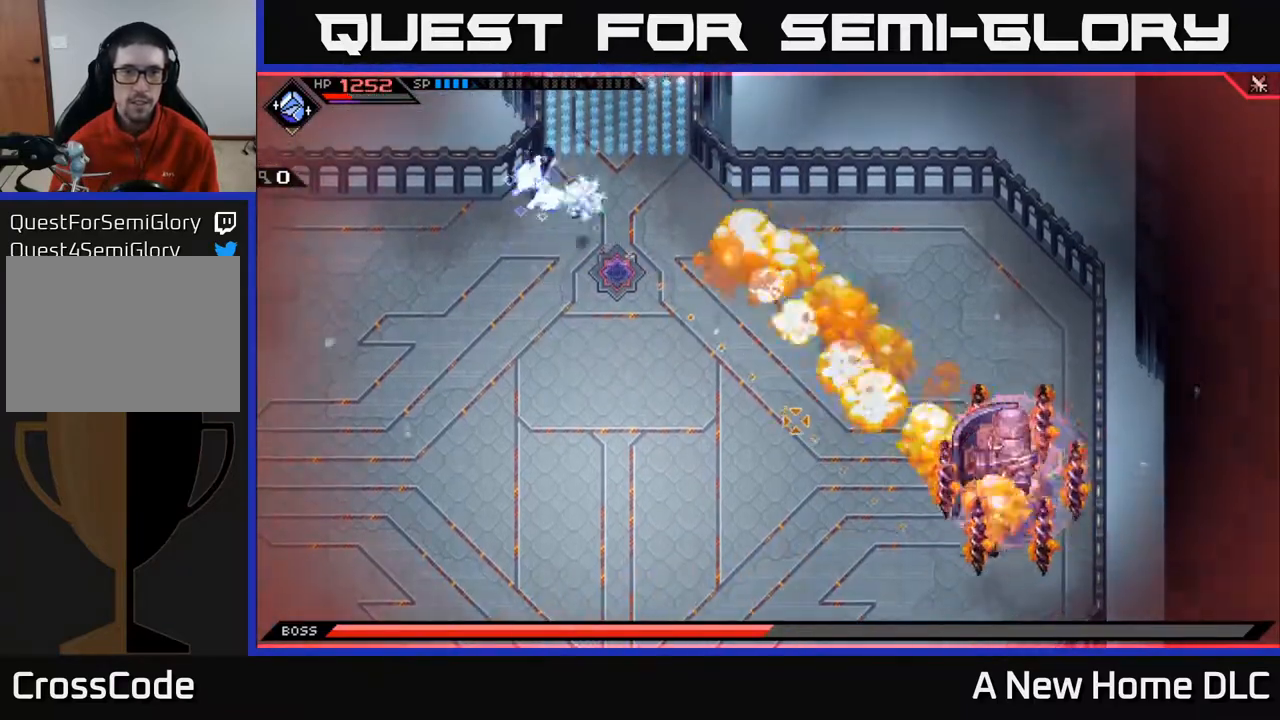
{"buttons": [], "left_stick": "down", "right_stick": "down-right", "events": [[17, "R1", "up"], [50, "left_stick", "down"]]}
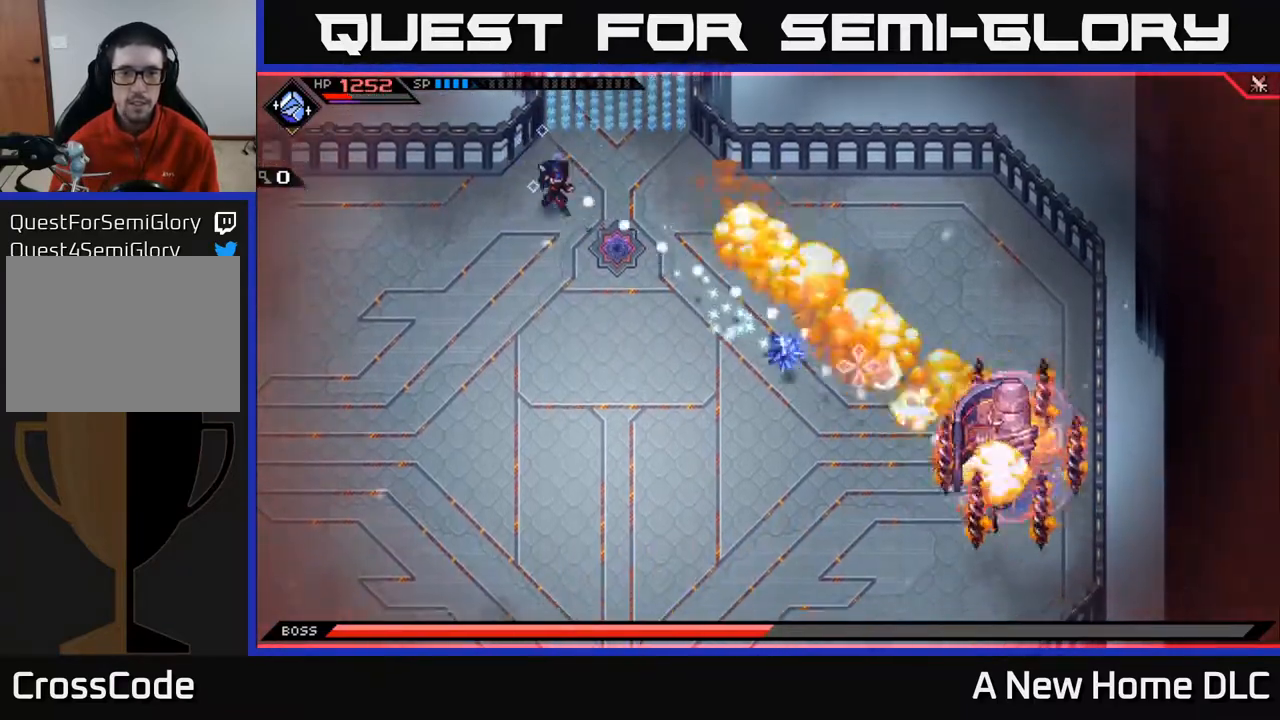
{"buttons": [], "left_stick": "down", "right_stick": "down-right", "events": [[267, "R1", "down"], [367, "R1", "up"]]}
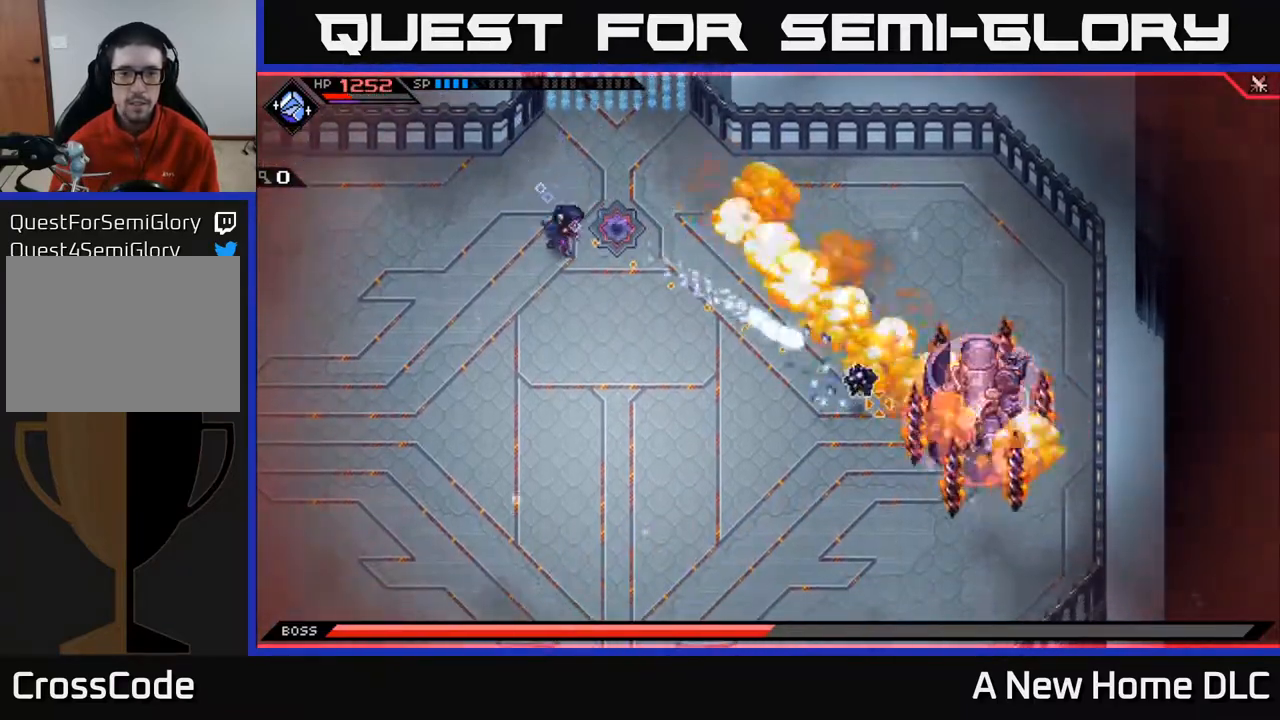
{"buttons": [], "left_stick": "down", "right_stick": "center", "events": [[167, "right_stick", "right"], [333, "right_stick", "center"]]}
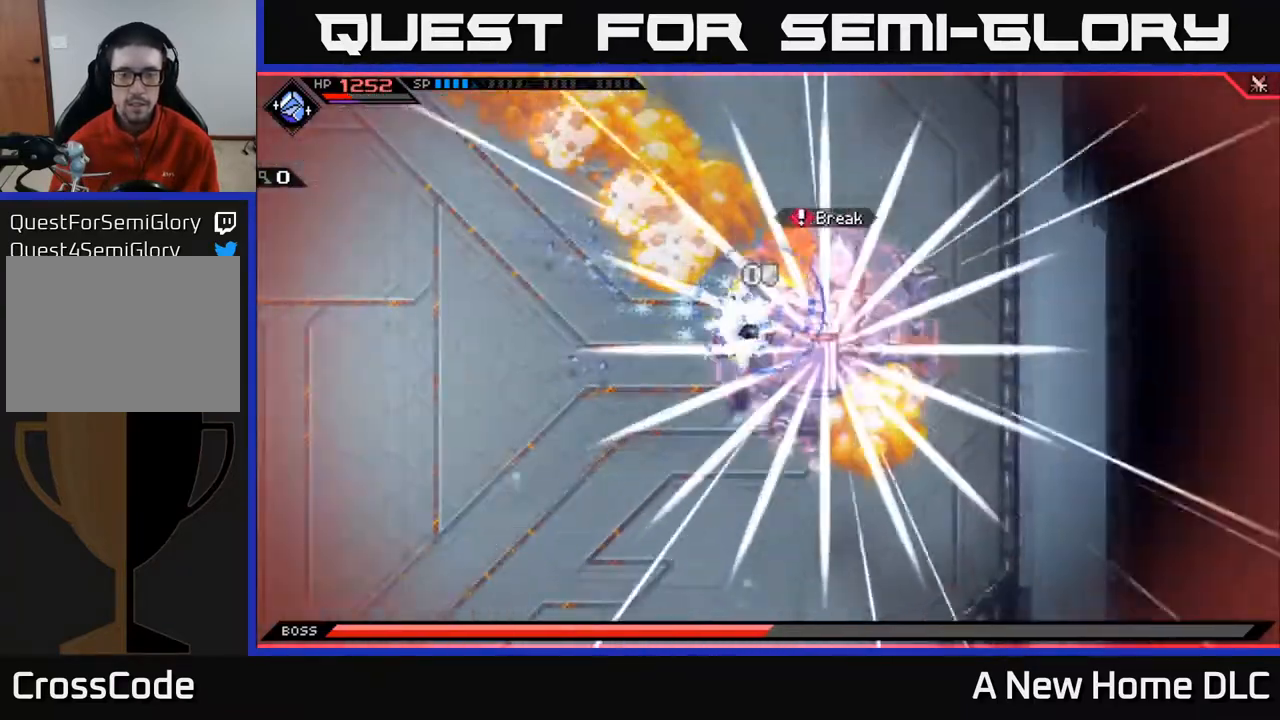
{"buttons": [], "left_stick": "down", "right_stick": "center", "events": [[117, "left_stick", "down-right"], [433, "left_stick", "down"]]}